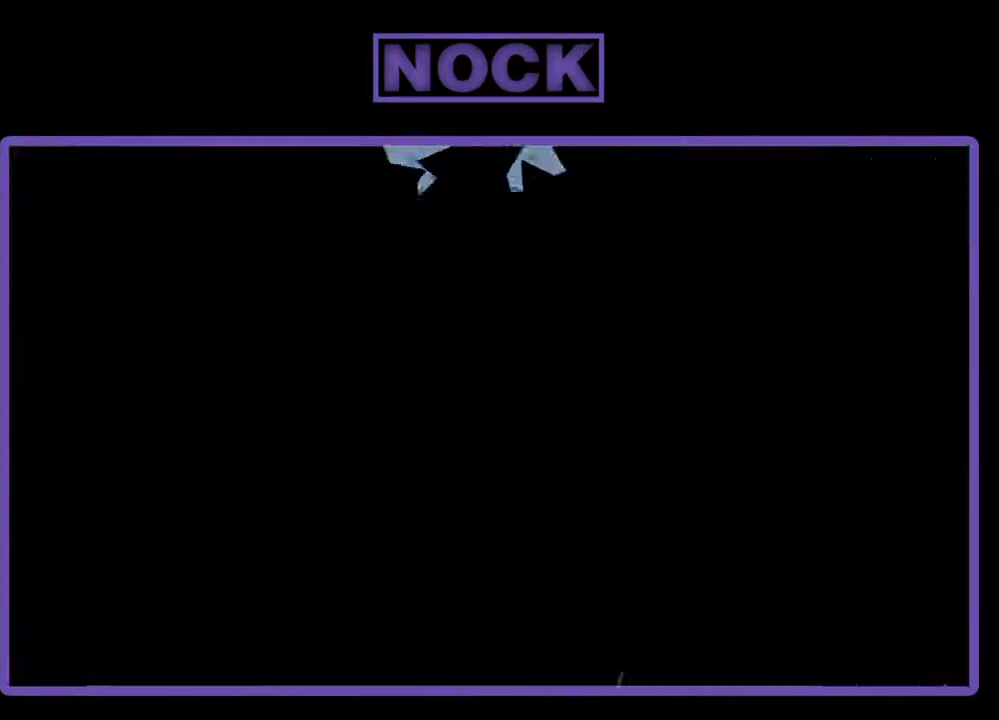
Gameplay with a controller (PlayStation layout); each line is a JSON object with the inputs held at the frame after it. "events" lists button and stick changes between this image and that frame as [ms after this image, input, new state], when the widget could be followed in between. Not read: left_stick right_stick.
{"buttons": ["R2"], "events": [[133, "R2", "down"]]}
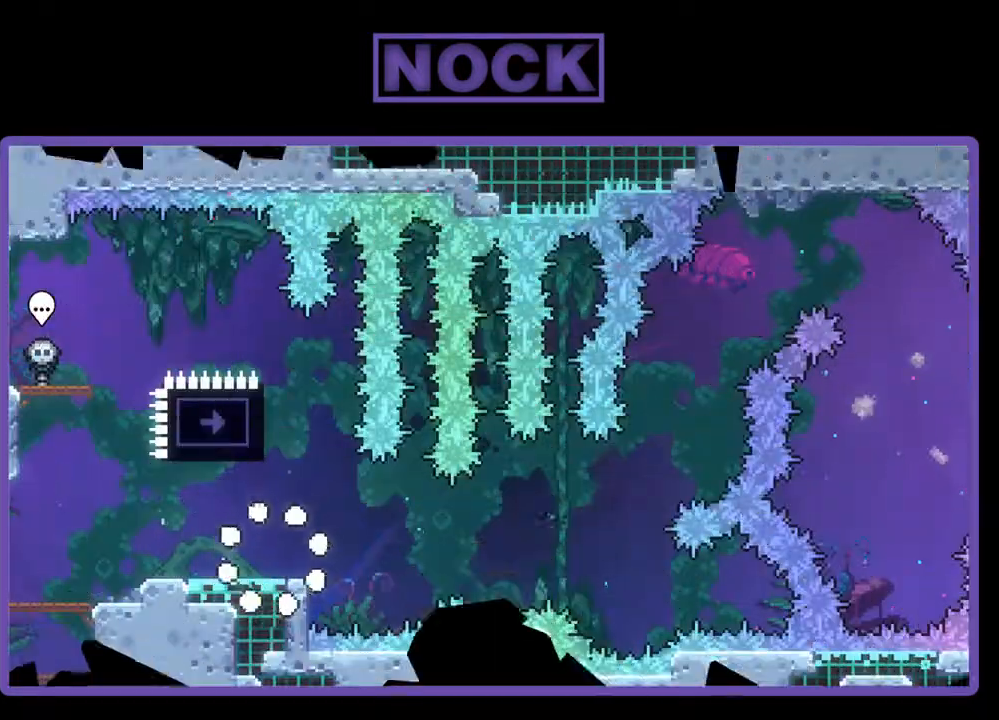
{"buttons": ["R2", "DPAD_UP"], "events": [[267, "CIRCLE", "down"], [267, "DPAD_UP", "down"], [467, "CIRCLE", "up"]]}
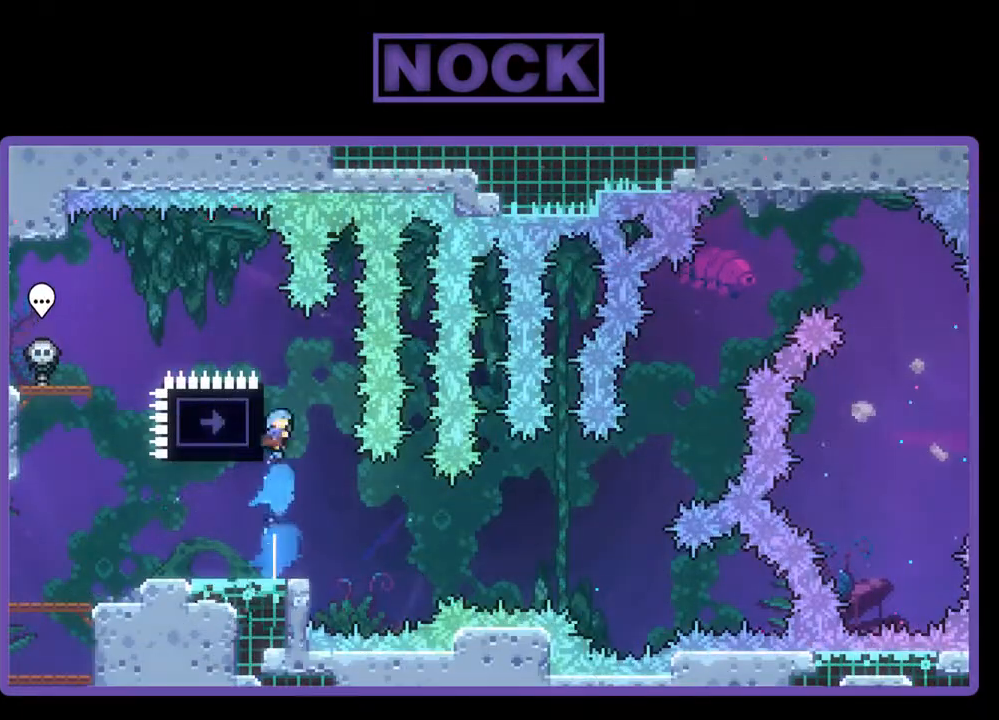
{"buttons": [], "events": [[67, "DPAD_UP", "up"], [167, "DPAD_LEFT", "down"], [233, "R2", "up"], [367, "DPAD_LEFT", "up"]]}
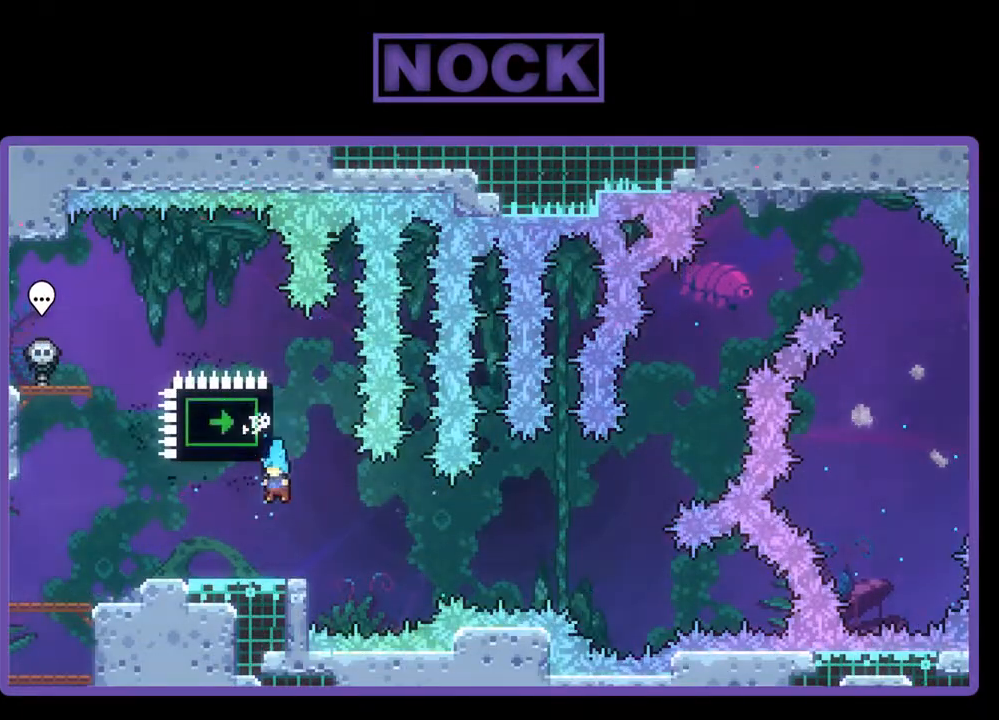
{"buttons": ["R2"], "events": [[100, "DPAD_LEFT", "down"], [167, "R2", "down"], [300, "DPAD_LEFT", "up"], [433, "DPAD_RIGHT", "down"], [500, "DPAD_RIGHT", "up"]]}
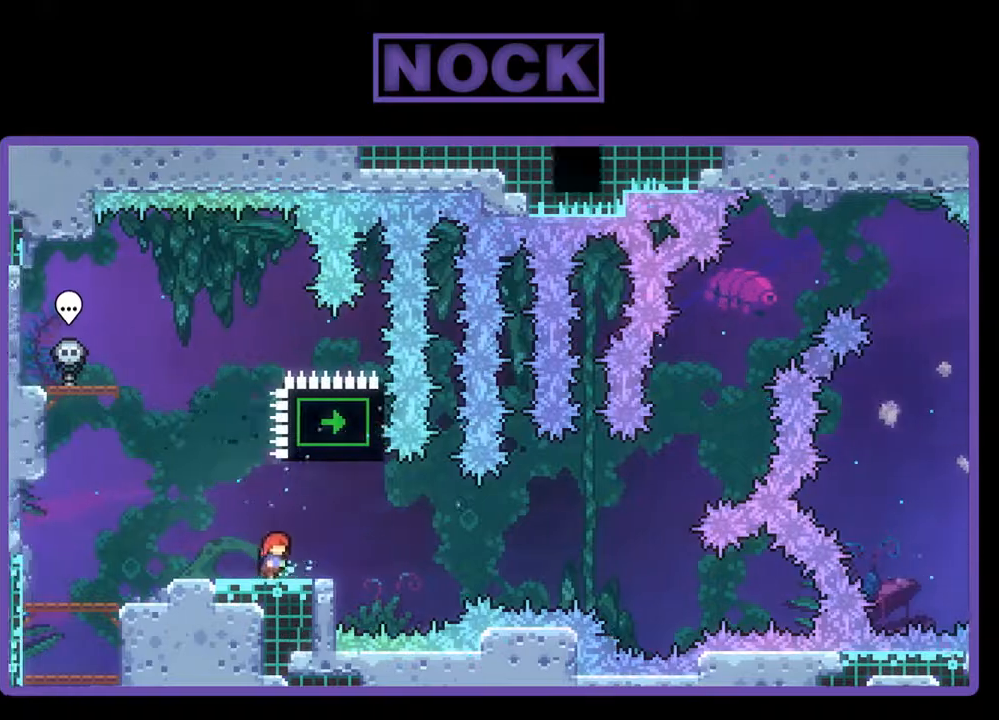
{"buttons": ["R2"], "events": [[133, "CROSS", "down"], [367, "CROSS", "up"]]}
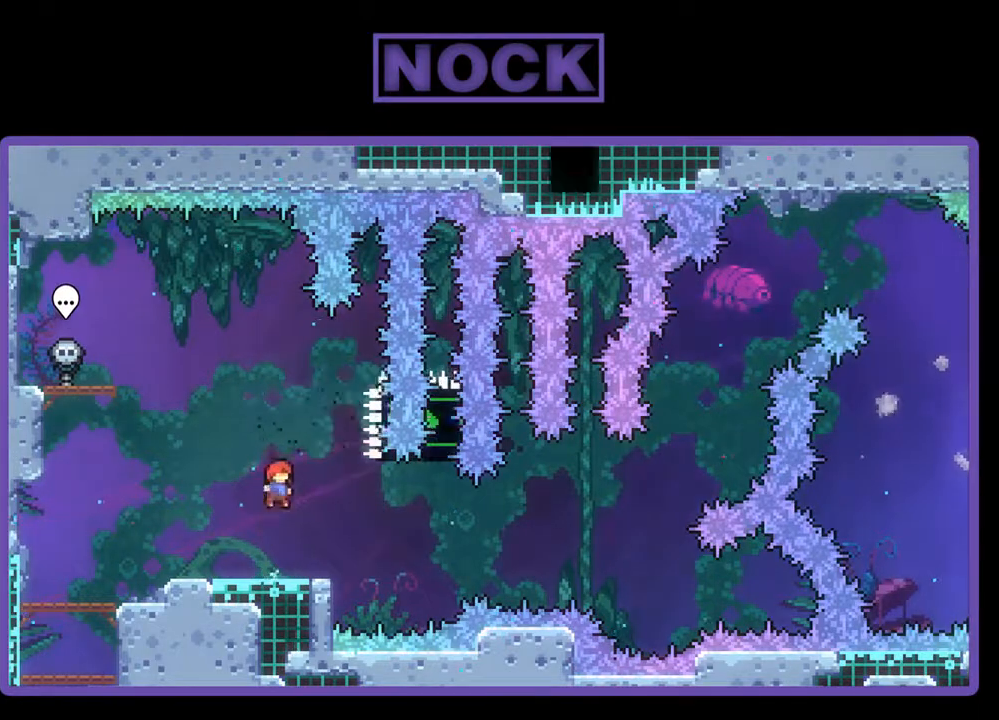
{"buttons": ["CROSS", "R2", "DPAD_RIGHT"], "events": [[100, "CIRCLE", "down"], [100, "DPAD_DOWN", "down"], [133, "DPAD_RIGHT", "down"], [167, "CIRCLE", "up"], [300, "CROSS", "down"], [433, "DPAD_DOWN", "up"]]}
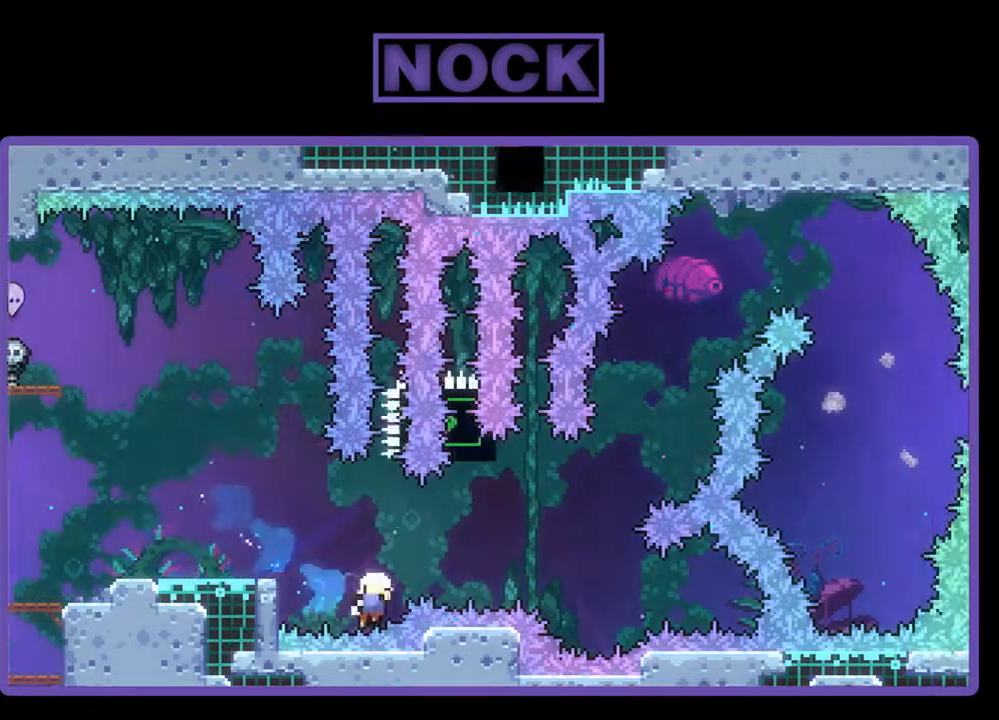
{"buttons": [], "events": [[33, "CROSS", "up"], [100, "DPAD_UP", "down"], [200, "DPAD_RIGHT", "up"], [233, "DPAD_UP", "up"], [300, "R2", "up"]]}
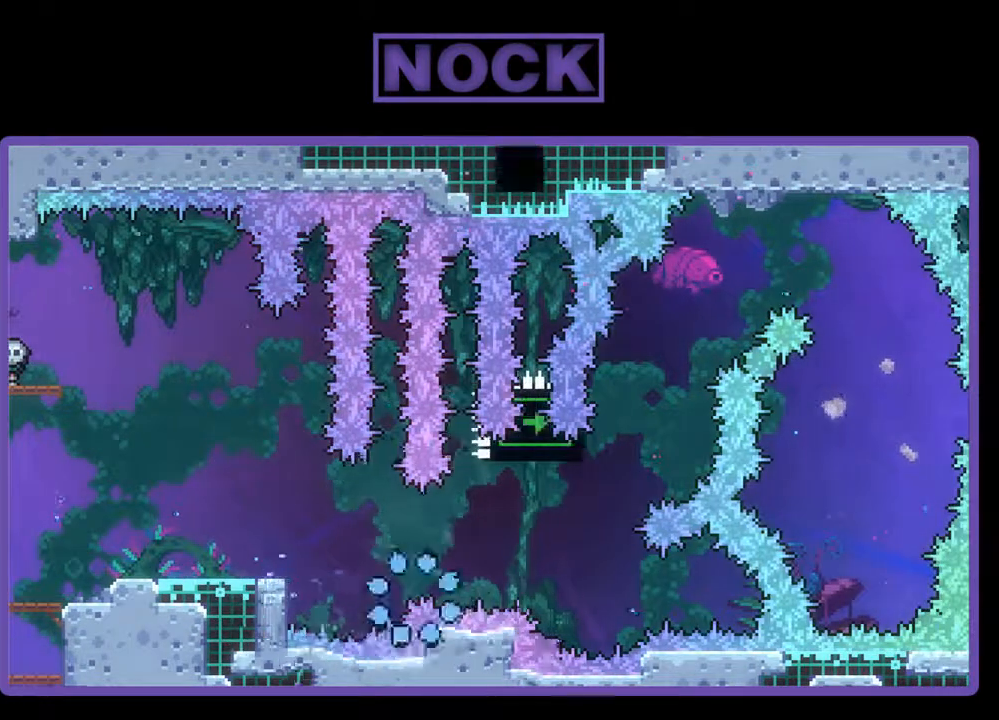
{"buttons": [], "events": []}
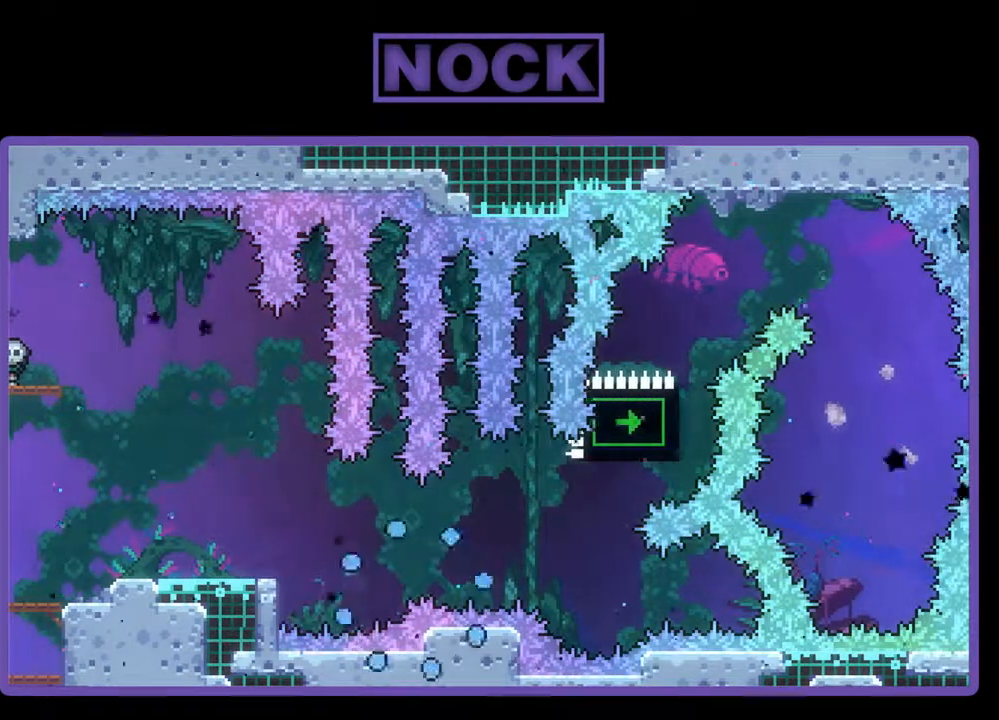
{"buttons": [], "events": []}
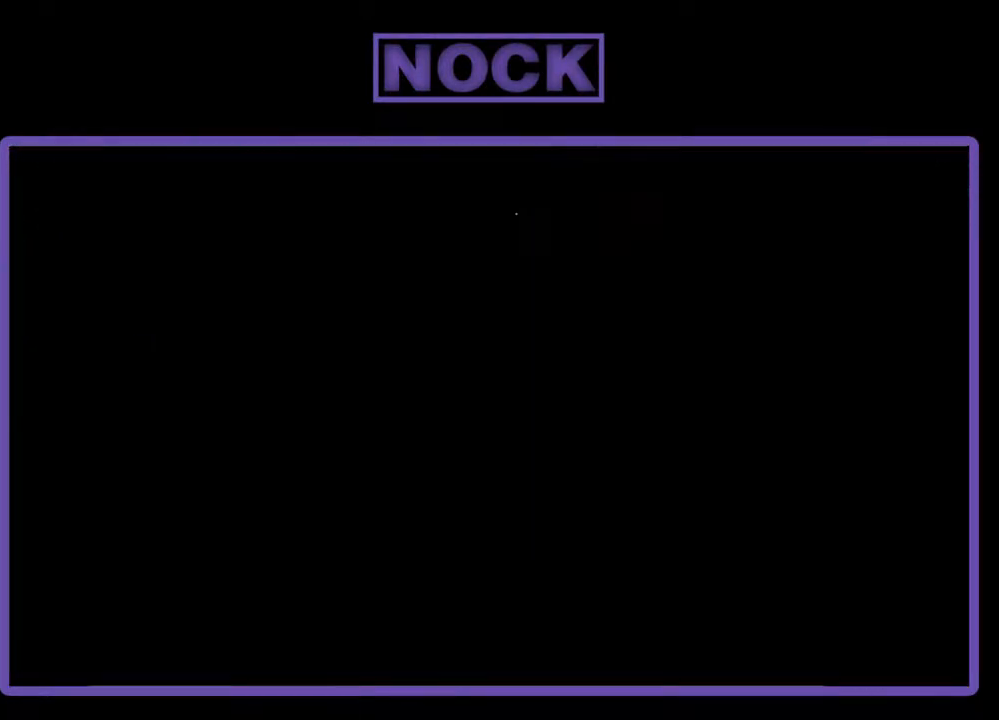
{"buttons": ["R2"], "events": [[200, "R2", "down"]]}
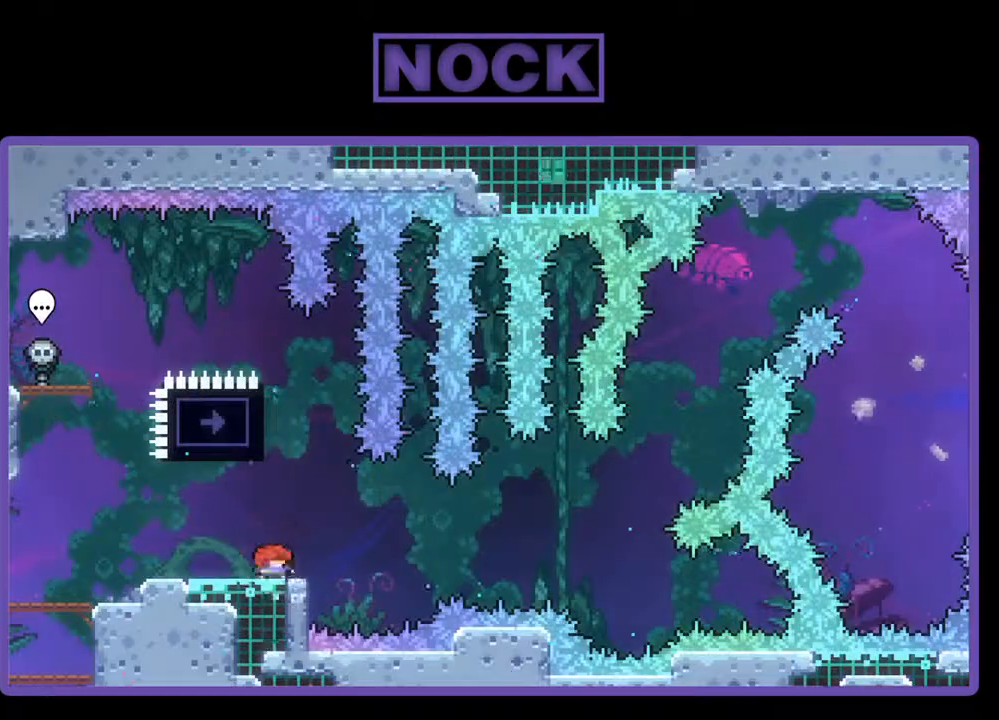
{"buttons": ["R2"], "events": [[167, "DPAD_UP", "down"], [200, "CIRCLE", "down"], [367, "CIRCLE", "up"], [467, "DPAD_UP", "up"]]}
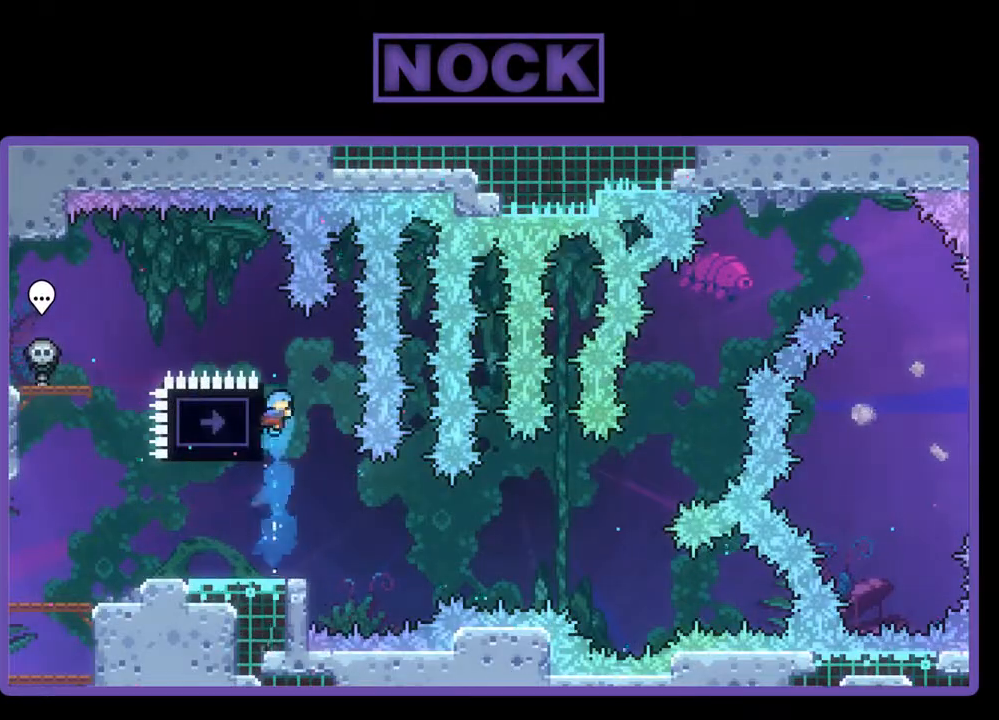
{"buttons": [], "events": [[100, "DPAD_LEFT", "down"], [200, "R2", "up"], [233, "DPAD_LEFT", "up"]]}
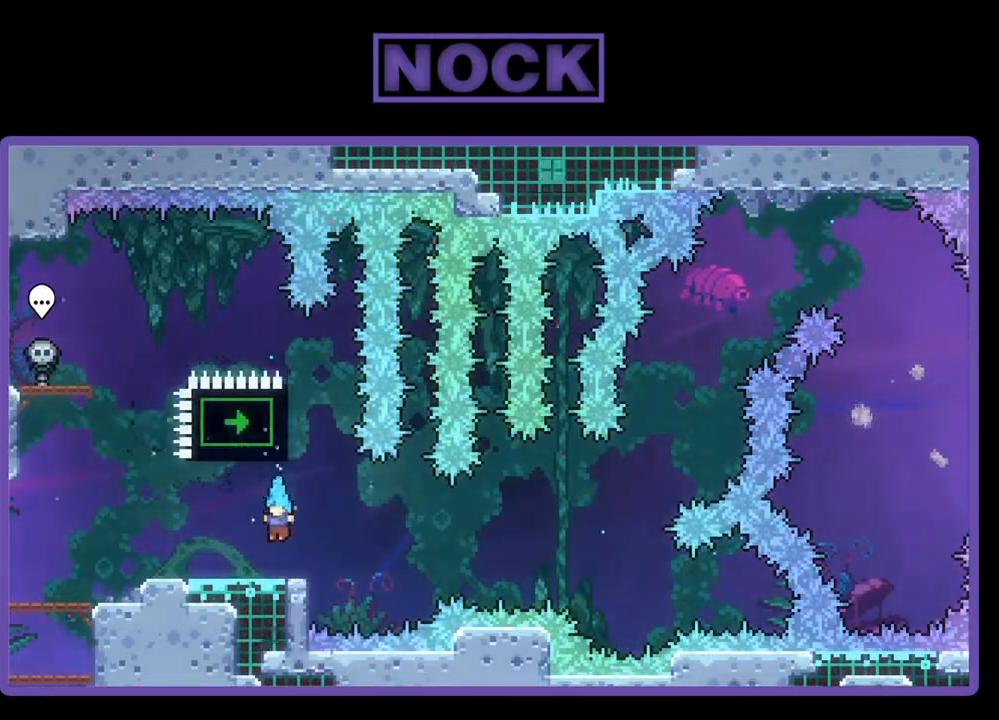
{"buttons": ["R2", "DPAD_RIGHT"], "events": [[67, "DPAD_LEFT", "down"], [100, "R2", "down"], [300, "DPAD_LEFT", "up"], [467, "DPAD_RIGHT", "down"]]}
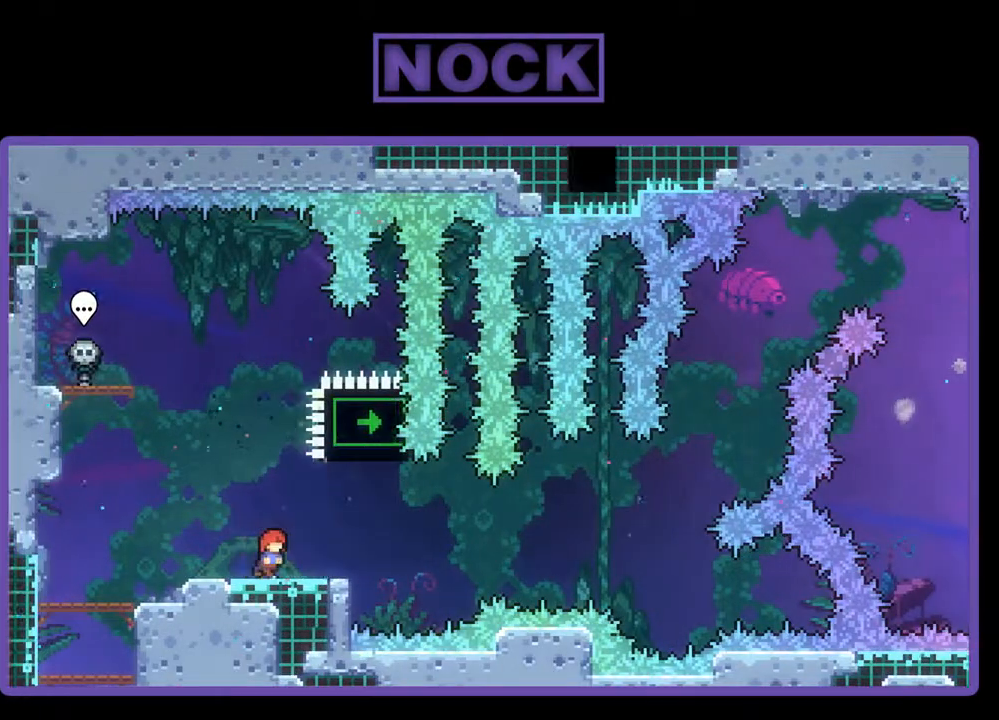
{"buttons": ["R2"], "events": [[33, "DPAD_RIGHT", "up"], [200, "CROSS", "down"], [400, "CROSS", "up"]]}
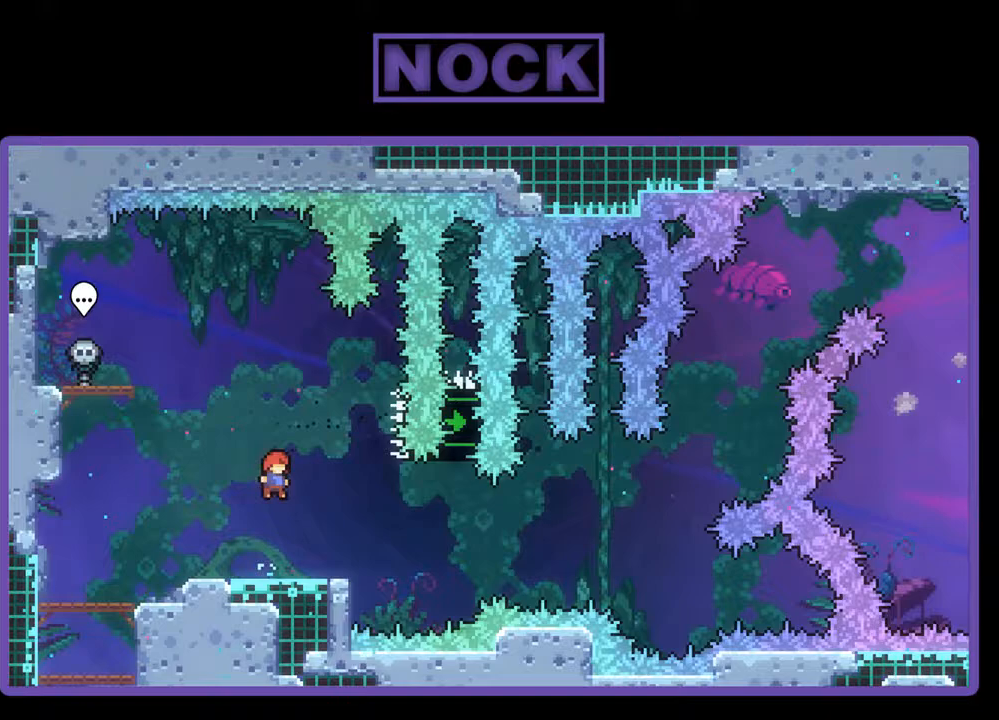
{"buttons": ["CROSS", "R2", "DPAD_RIGHT"], "events": [[133, "CIRCLE", "down"], [167, "DPAD_DOWN", "down"], [200, "DPAD_RIGHT", "down"], [267, "CIRCLE", "up"], [367, "CROSS", "down"], [467, "DPAD_DOWN", "up"]]}
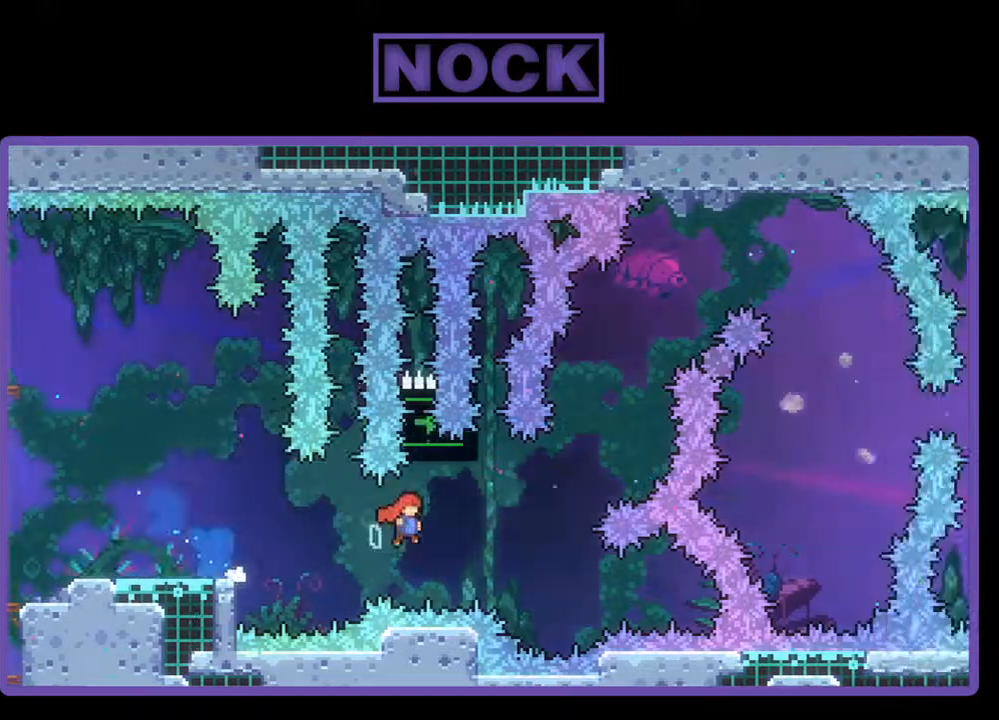
{"buttons": ["CROSS", "R2", "DPAD_UP"], "events": [[167, "CROSS", "up"], [233, "DPAD_UP", "down"], [267, "CIRCLE", "down"], [267, "DPAD_RIGHT", "up"], [367, "CIRCLE", "up"], [433, "CROSS", "down"]]}
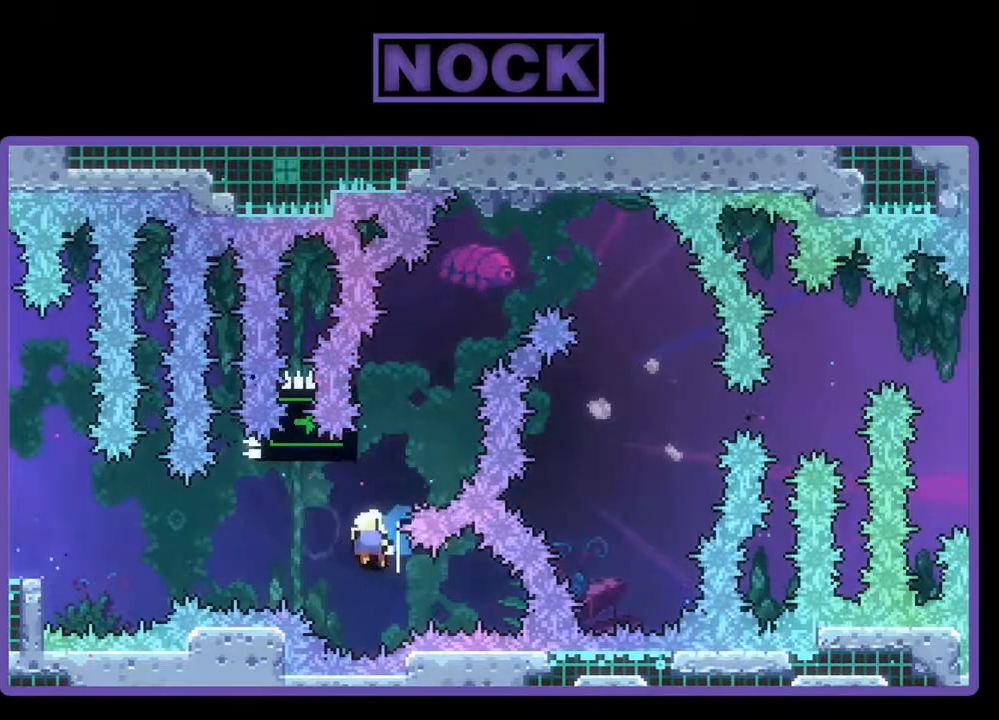
{"buttons": [], "events": [[67, "DPAD_RIGHT", "down"], [233, "DPAD_RIGHT", "up"], [300, "DPAD_UP", "up"], [300, "R2", "up"], [333, "CROSS", "up"]]}
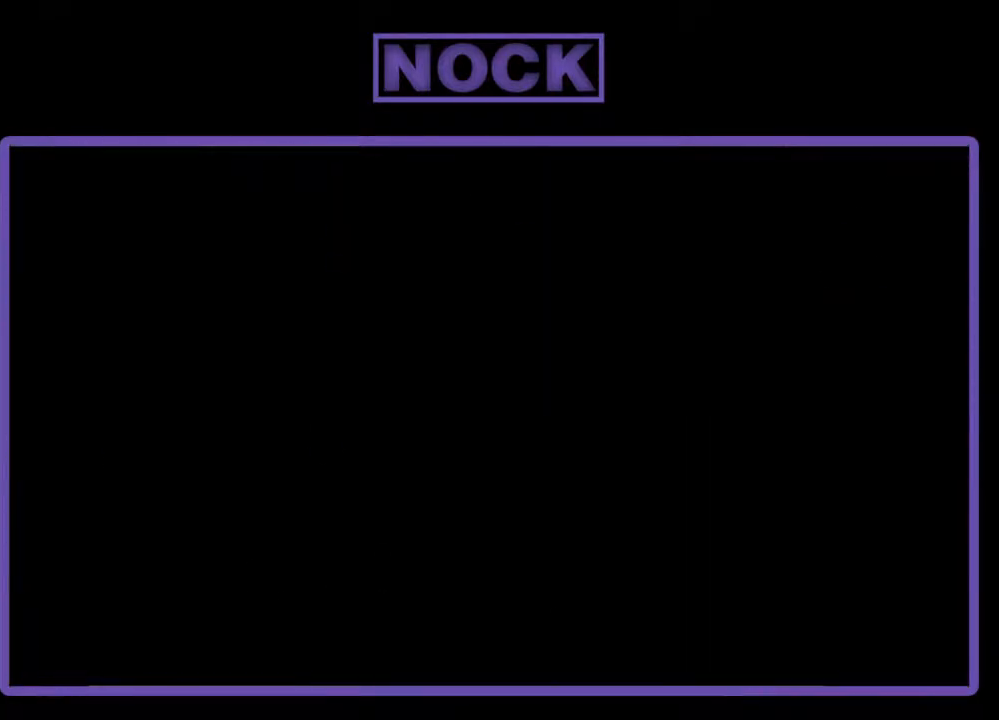
{"buttons": [], "events": []}
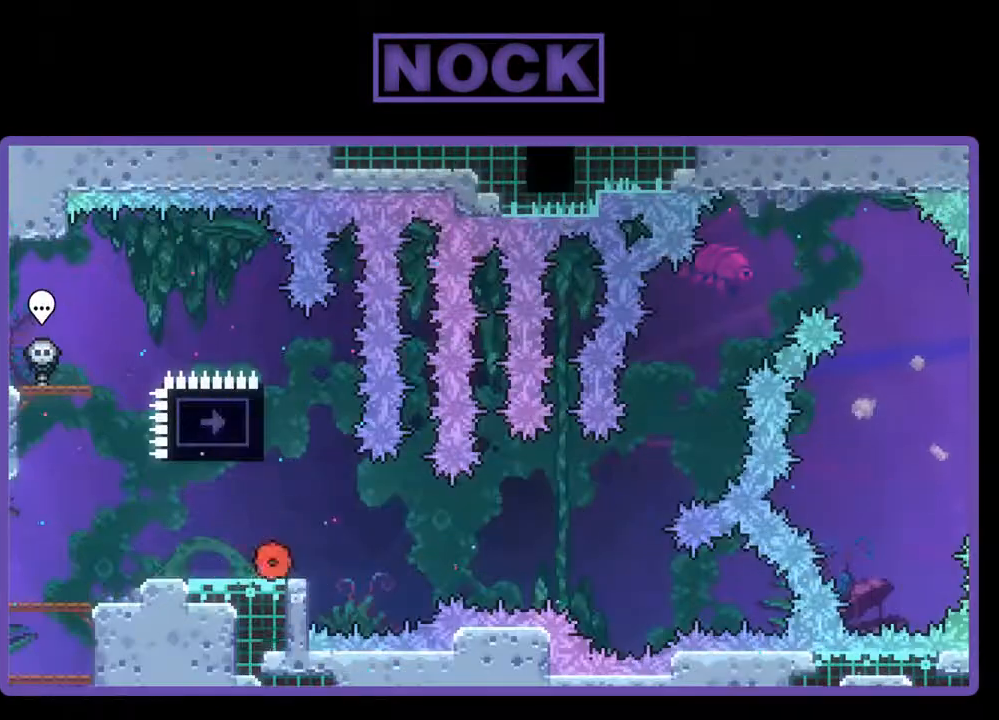
{"buttons": ["CROSS", "R2", "DPAD_UP"], "events": [[67, "R2", "down"], [500, "CROSS", "down"], [500, "DPAD_UP", "down"]]}
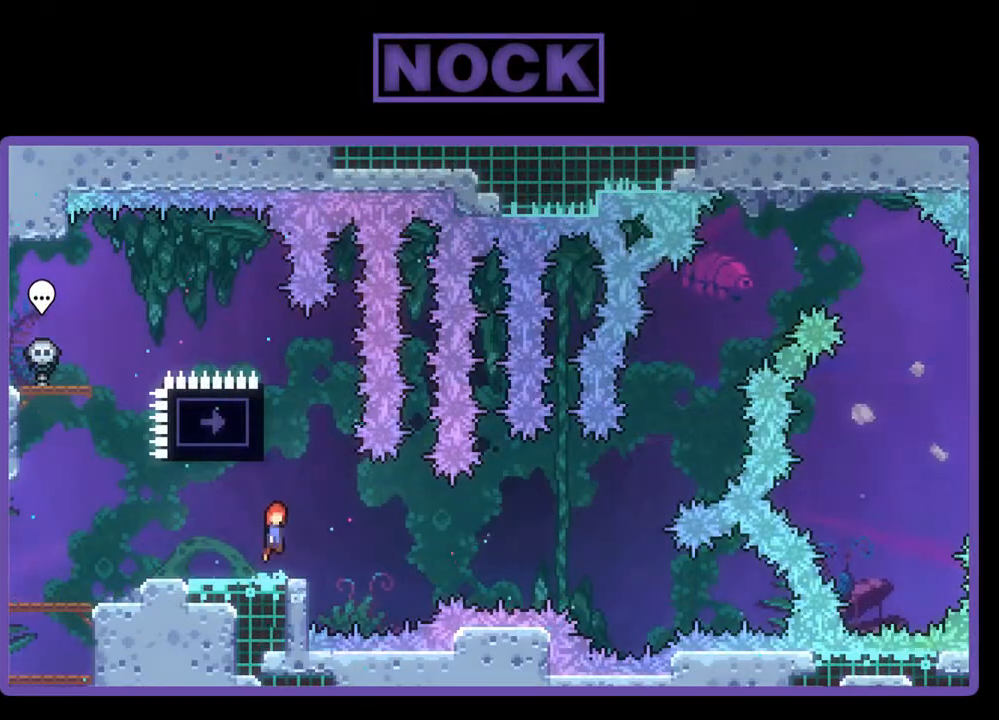
{"buttons": ["R2"], "events": [[133, "CROSS", "up"], [167, "CIRCLE", "down"], [300, "DPAD_LEFT", "down"], [400, "CIRCLE", "up"], [467, "DPAD_UP", "up"], [500, "DPAD_LEFT", "up"]]}
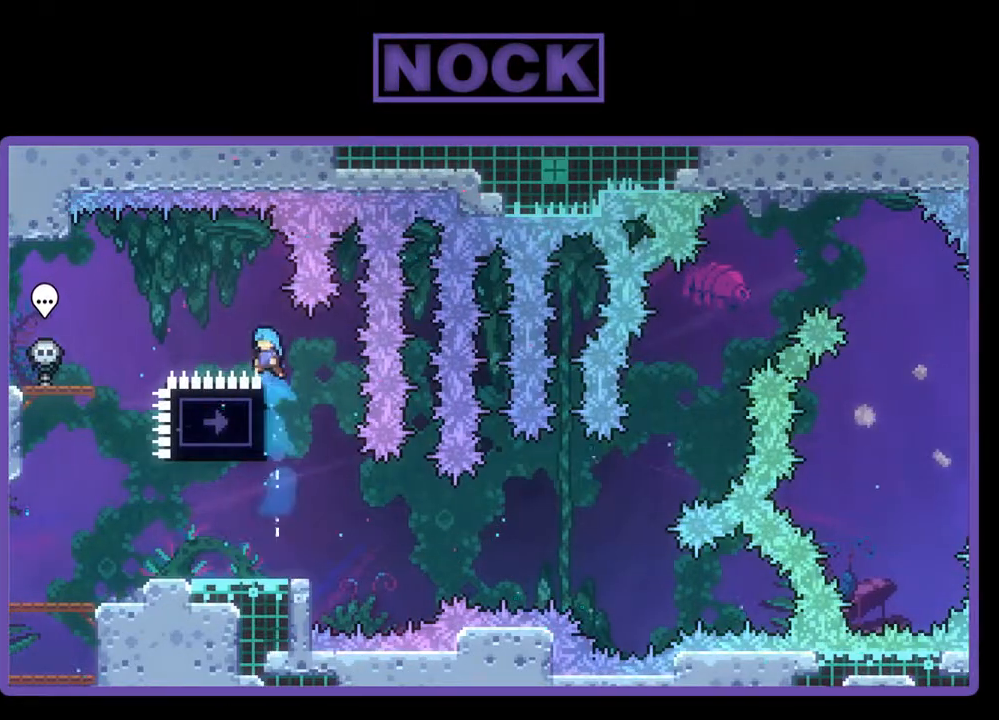
{"buttons": [], "events": [[100, "R2", "up"]]}
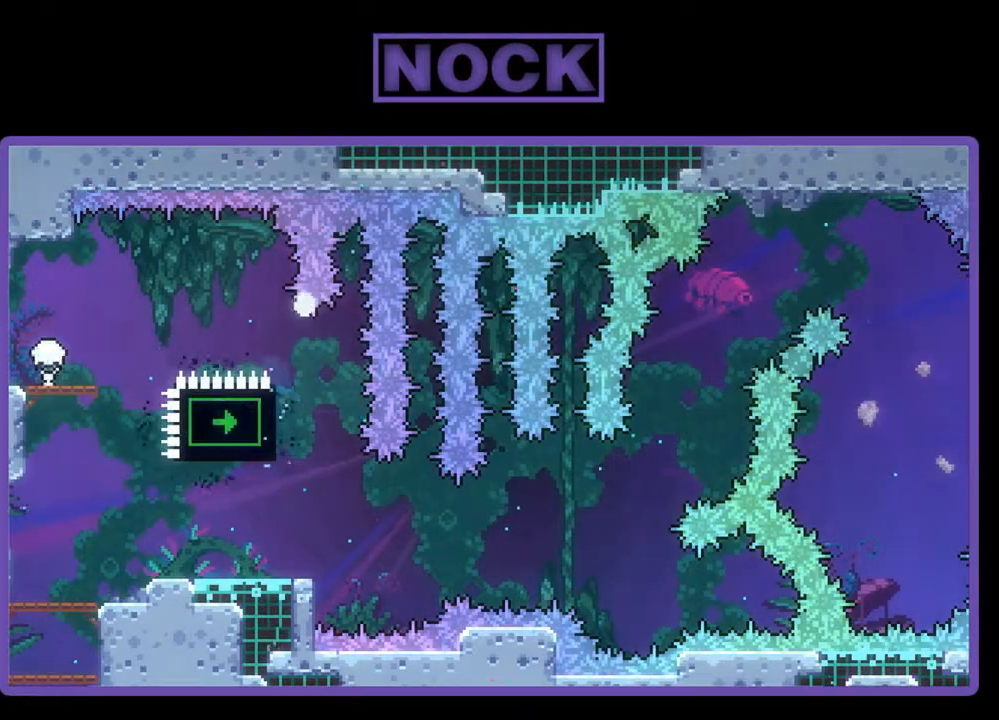
{"buttons": [], "events": []}
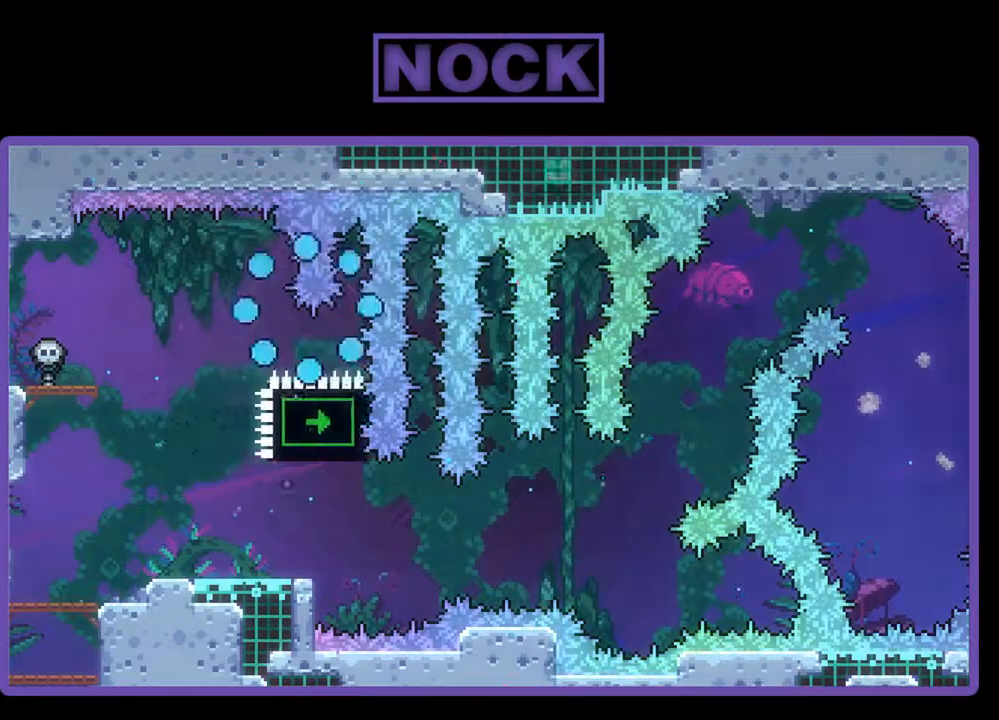
{"buttons": [], "events": []}
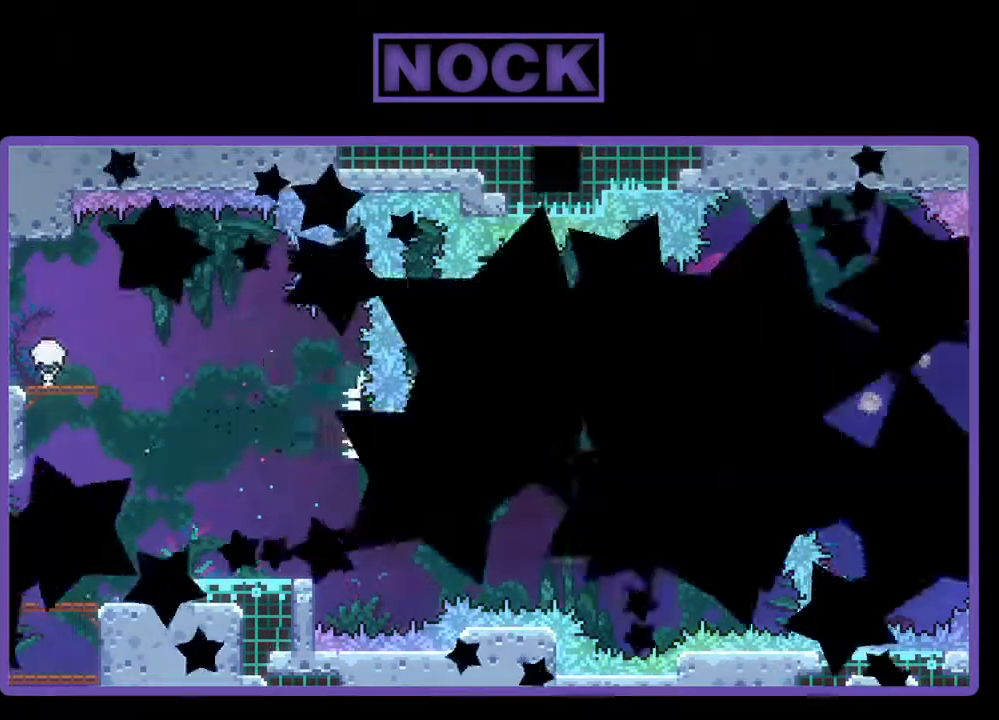
{"buttons": ["R2"], "events": [[233, "R2", "down"]]}
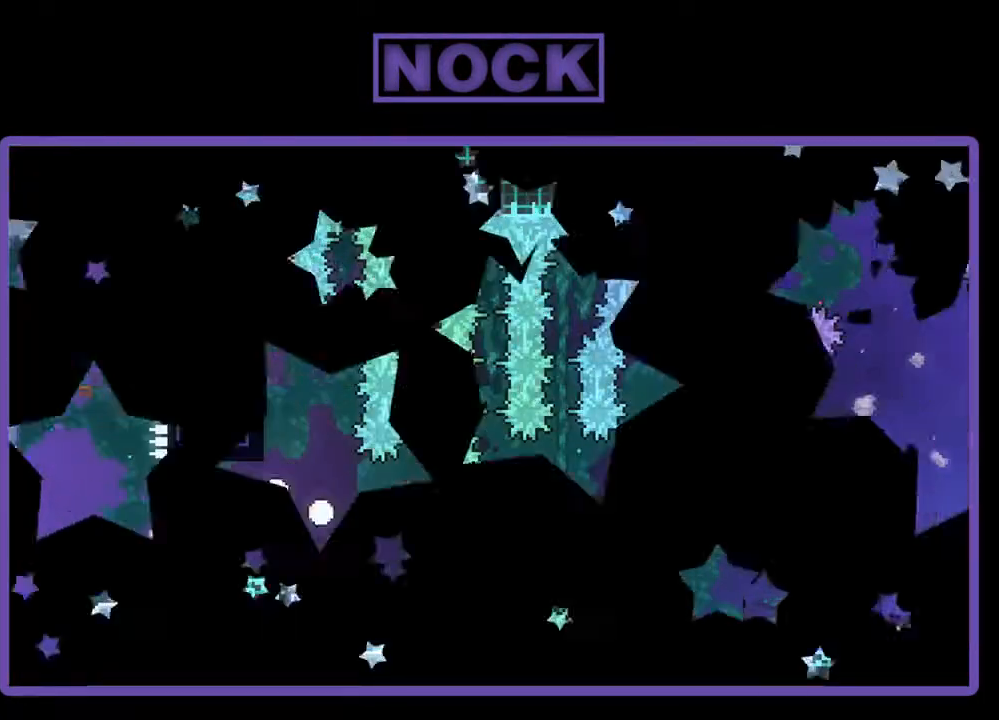
{"buttons": ["R2"], "events": []}
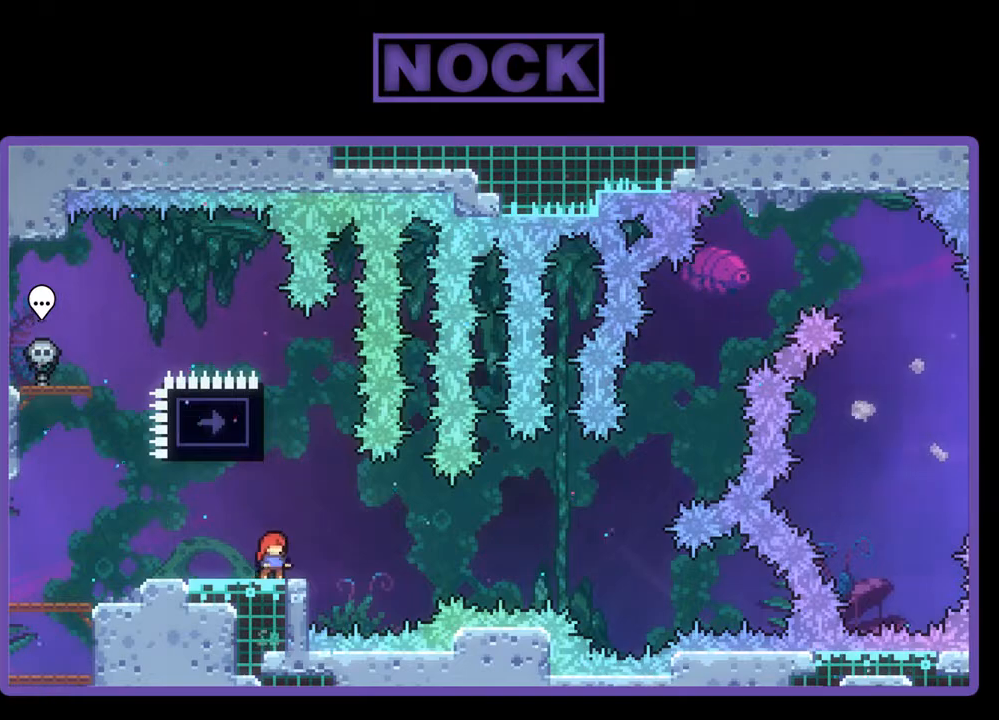
{"buttons": ["R2"], "events": [[267, "CIRCLE", "down"], [333, "DPAD_UP", "down"], [467, "CIRCLE", "up"], [467, "DPAD_UP", "up"]]}
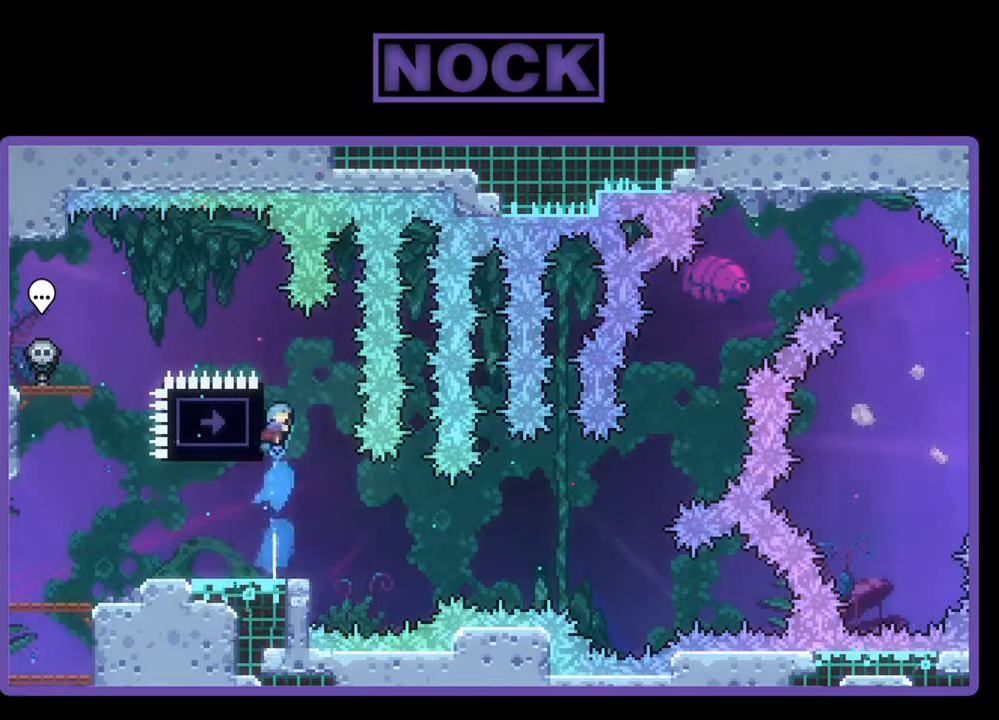
{"buttons": ["CROSS", "R2", "DPAD_UP", "DPAD_LEFT"], "events": [[200, "DPAD_LEFT", "down"], [300, "CROSS", "down"], [367, "DPAD_UP", "down"]]}
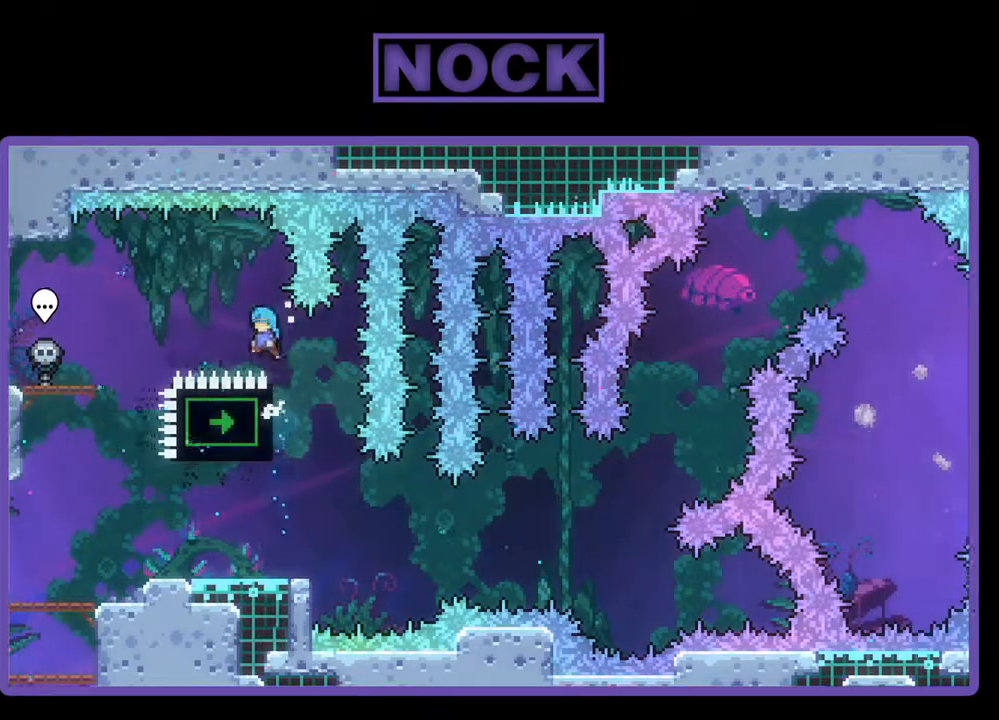
{"buttons": ["R2", "DPAD_RIGHT"], "events": [[400, "DPAD_UP", "up"], [467, "CROSS", "up"], [467, "DPAD_LEFT", "up"], [500, "DPAD_RIGHT", "down"]]}
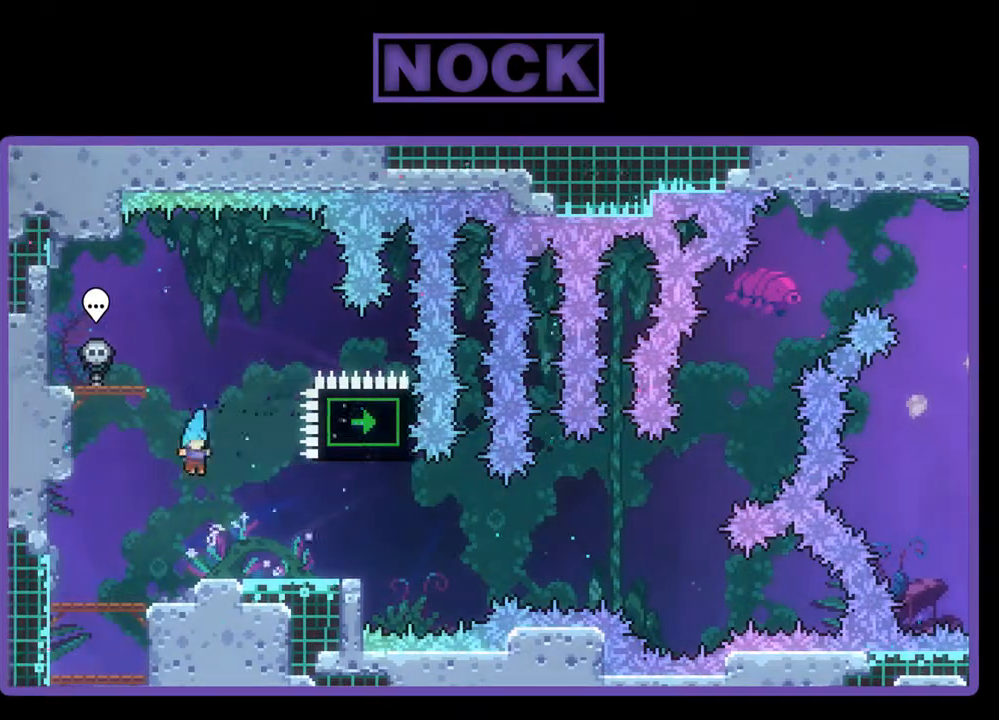
{"buttons": ["CROSS", "R2"], "events": [[167, "DPAD_RIGHT", "up"], [367, "CROSS", "down"]]}